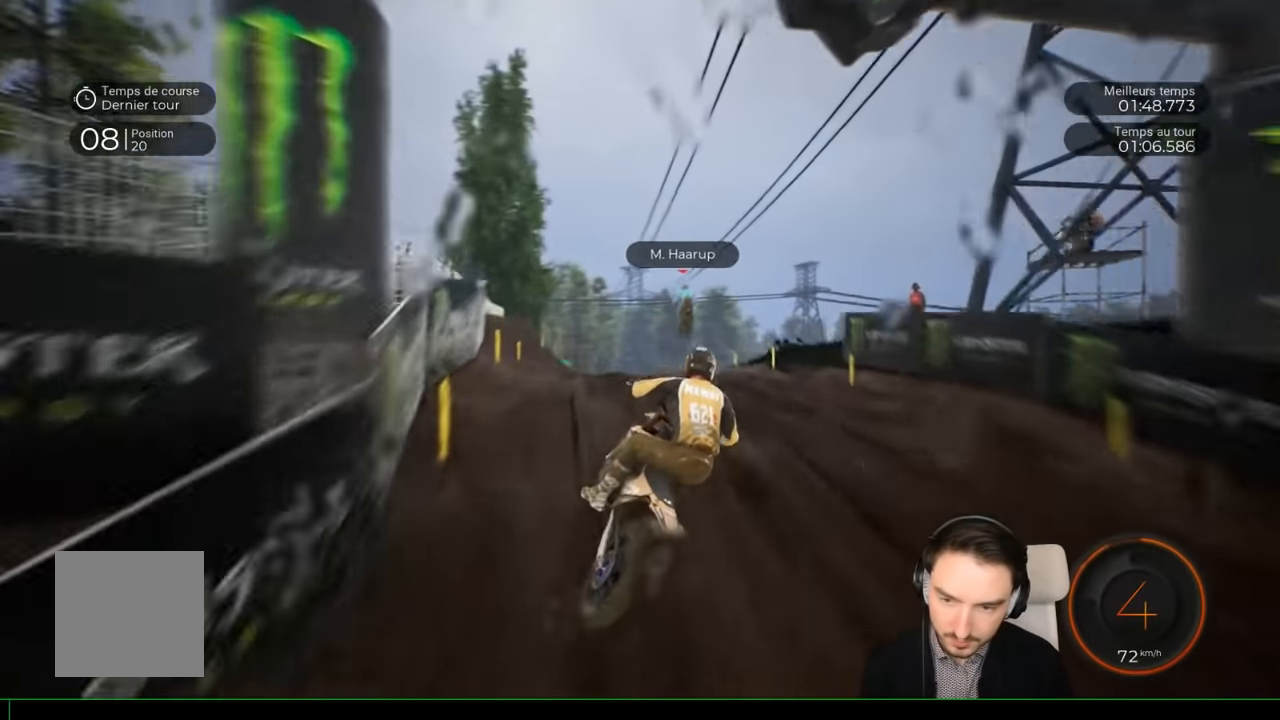
Gameplay with a controller (Xbox layout); each line is a JSON object with the inputs held at the frame after it. "events" lists button and stick changes between this image and that frame as [ms after this image, input, new state], when the widget could be followed in between. Not read: L3 R1 R3.
{"buttons": ["R2"], "left_stick": "right", "right_stick": "up", "events": [[233, "left_stick", "center"], [233, "right_stick", "up"], [450, "left_stick", "right"]]}
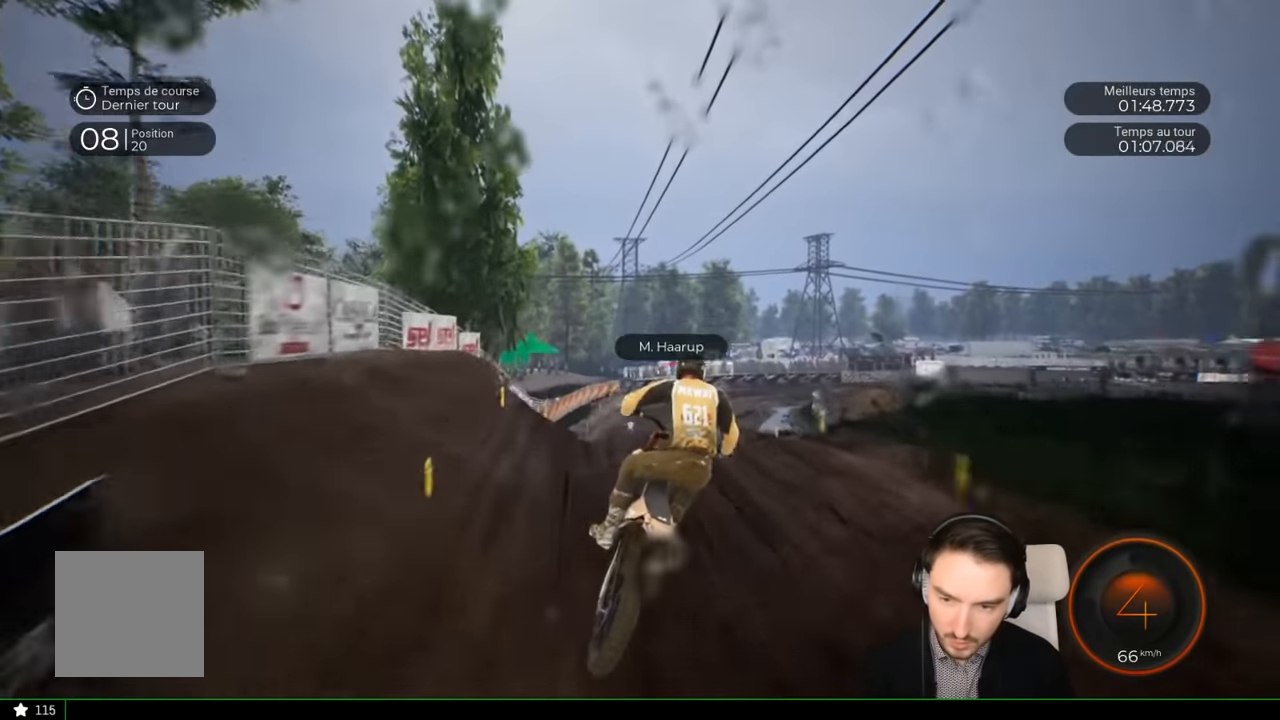
{"buttons": ["R2"], "left_stick": "right", "right_stick": "up", "events": []}
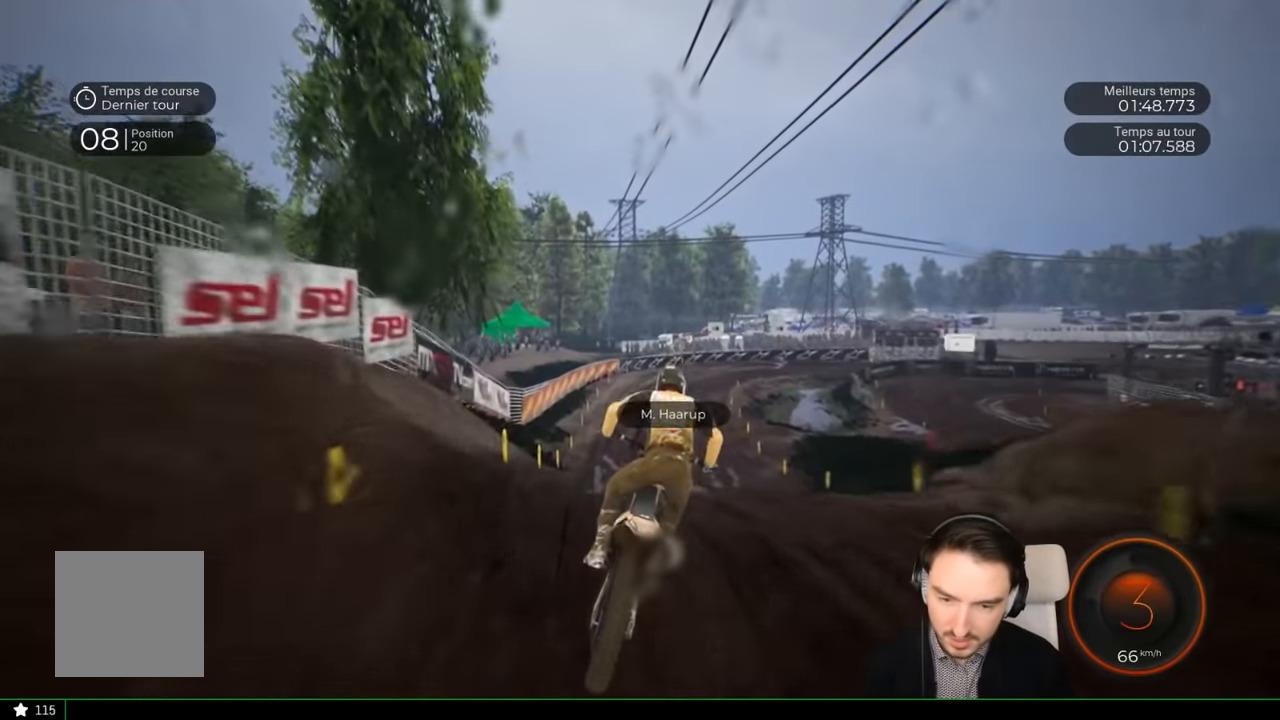
{"buttons": ["R2"], "left_stick": "right", "right_stick": "center", "events": [[200, "right_stick", "center"]]}
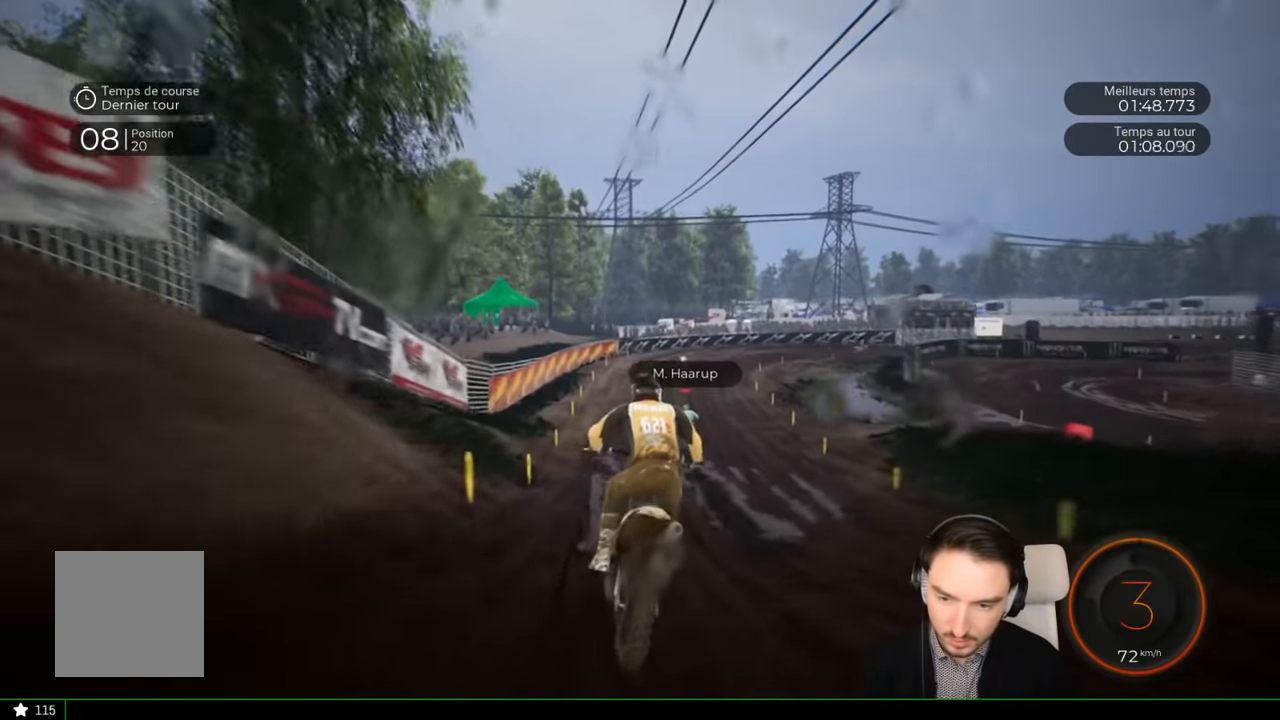
{"buttons": ["R2"], "left_stick": "right", "right_stick": "center", "events": []}
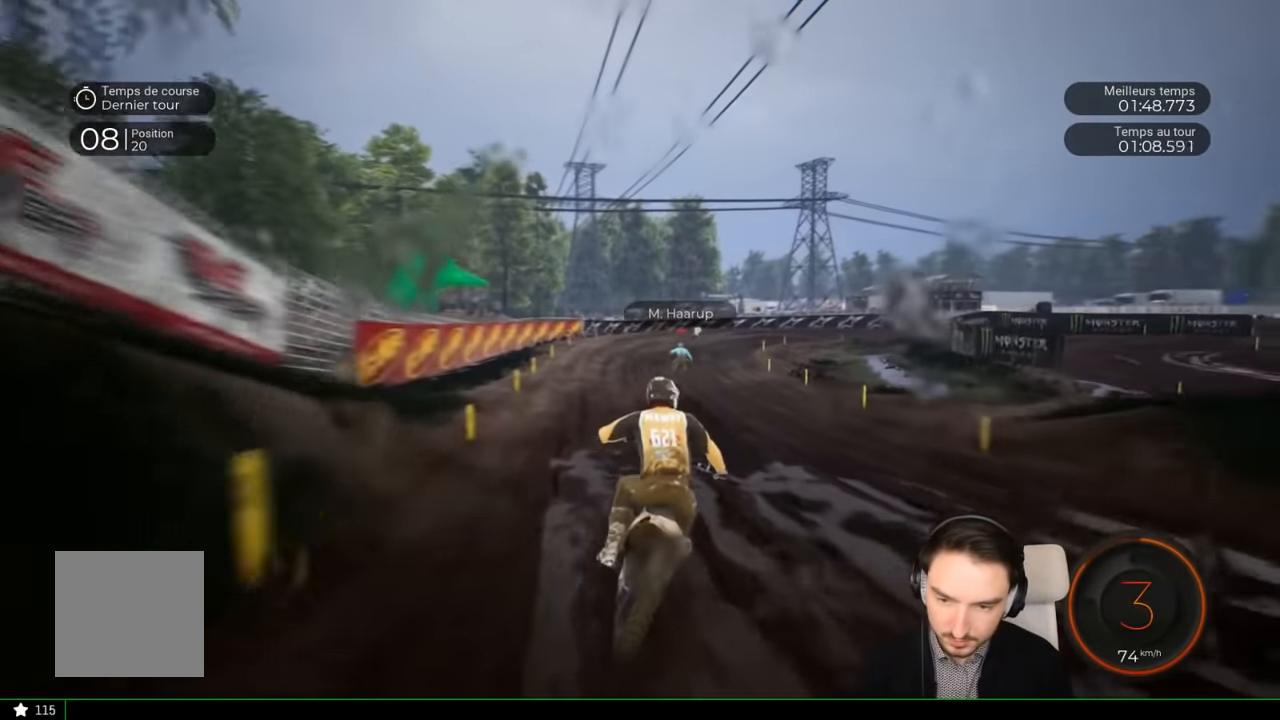
{"buttons": ["R2"], "left_stick": "center", "right_stick": "center", "events": [[317, "left_stick", "center"]]}
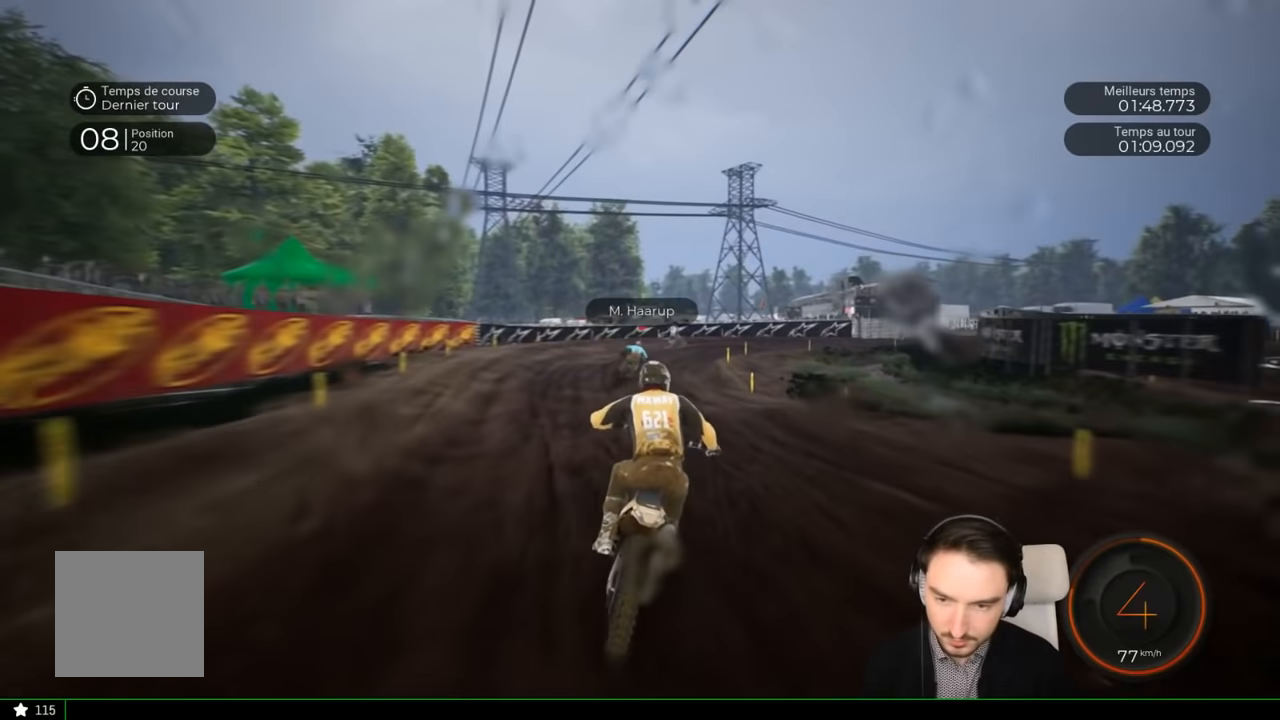
{"buttons": ["R2"], "left_stick": "right", "right_stick": "center", "events": [[167, "left_stick", "right"]]}
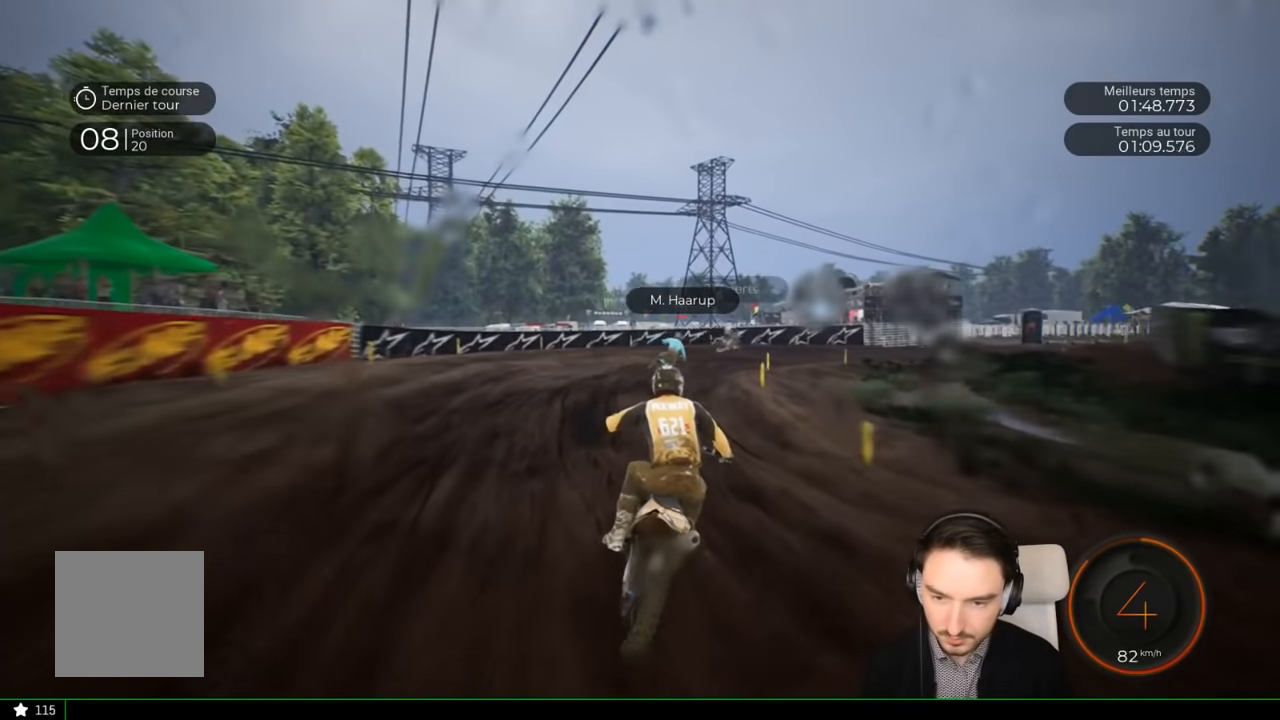
{"buttons": ["L2"], "left_stick": "right", "right_stick": "right", "events": [[167, "right_stick", "down-right"], [217, "R2", "up"], [217, "right_stick", "right"], [333, "L2", "down"]]}
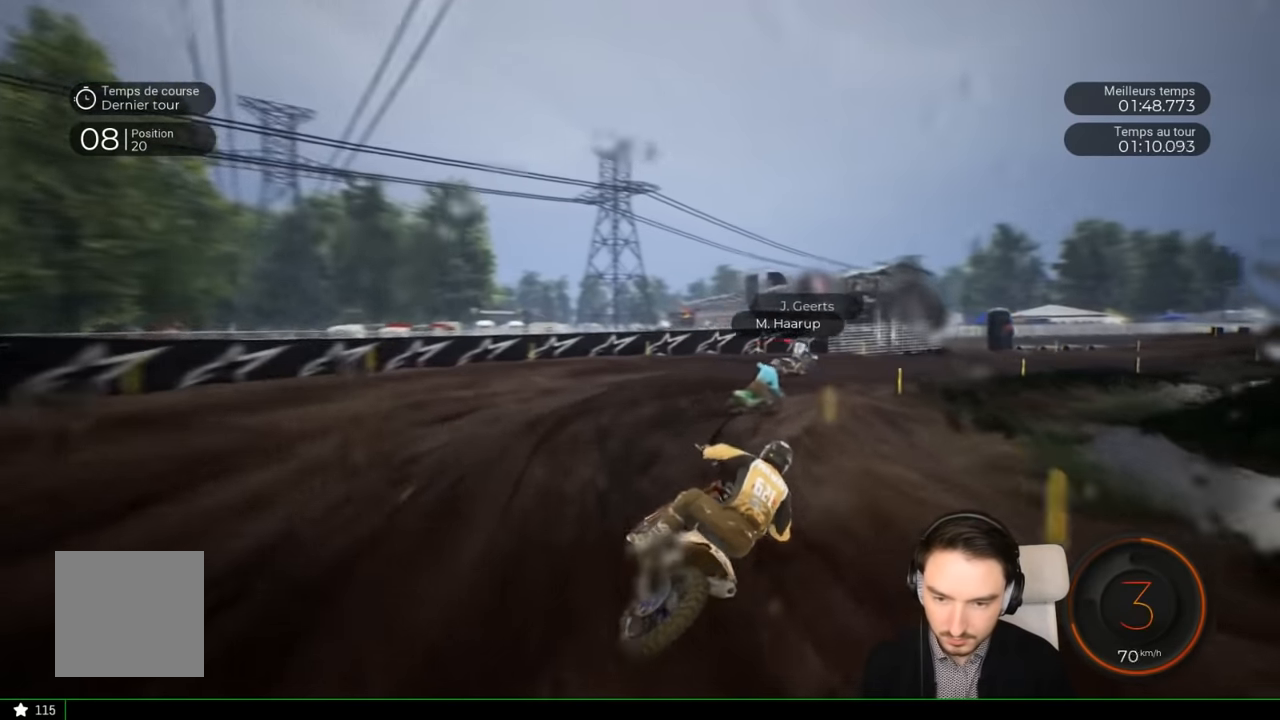
{"buttons": ["R2"], "left_stick": "right", "right_stick": "right", "events": [[17, "L2", "up"], [367, "R2", "down"]]}
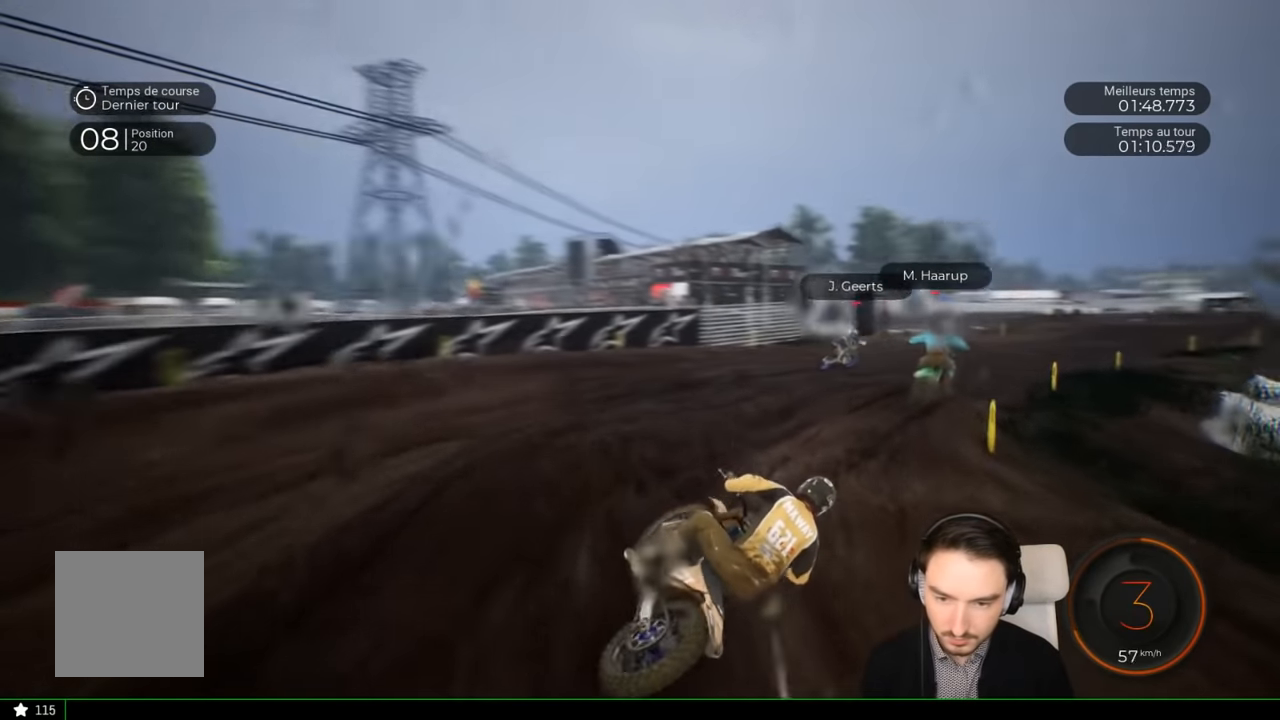
{"buttons": ["R2"], "left_stick": "right", "right_stick": "center", "events": [[17, "right_stick", "center"], [317, "left_stick", "center"], [383, "left_stick", "right"]]}
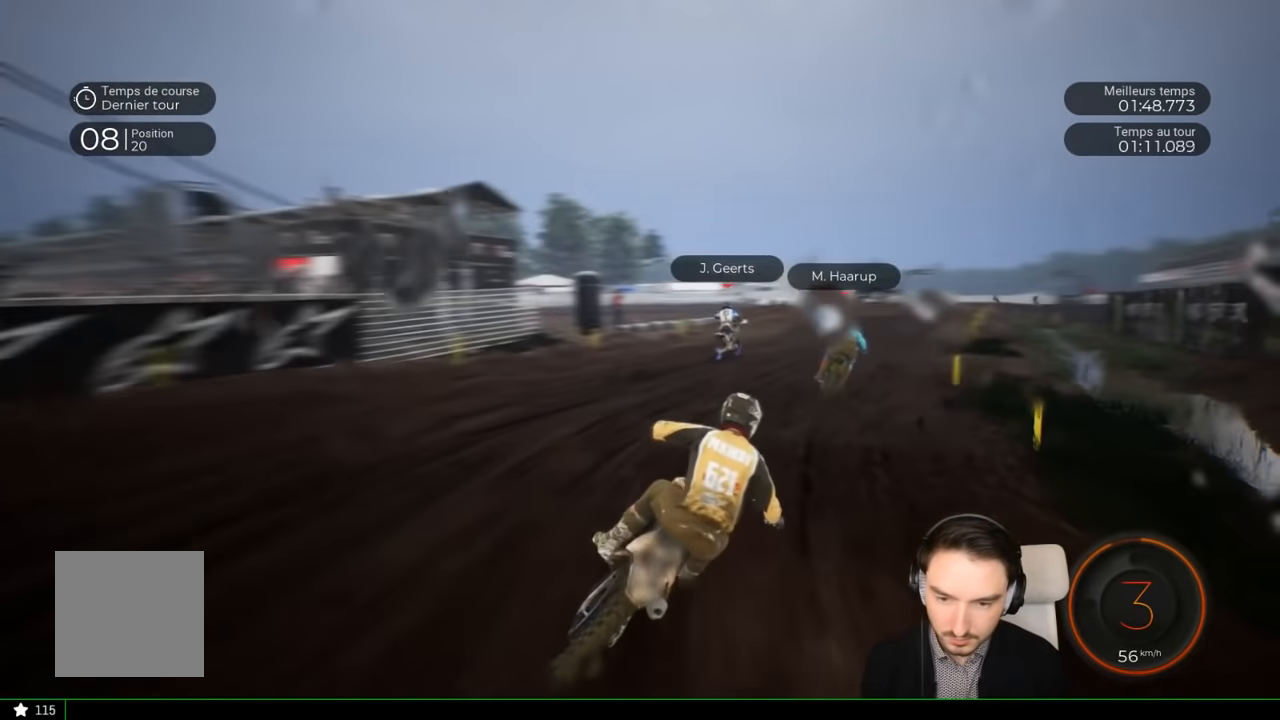
{"buttons": ["R2"], "left_stick": "right", "right_stick": "center", "events": []}
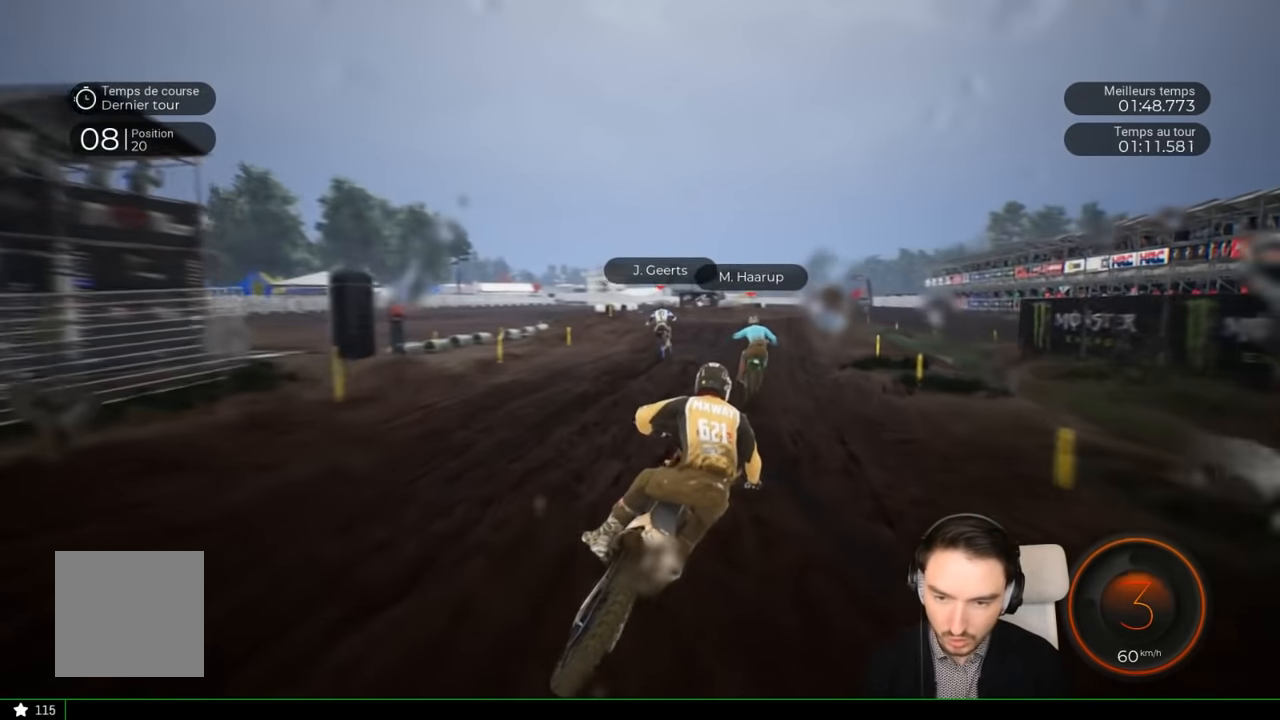
{"buttons": ["R2"], "left_stick": "left", "right_stick": "center", "events": [[233, "left_stick", "center"], [500, "left_stick", "left"]]}
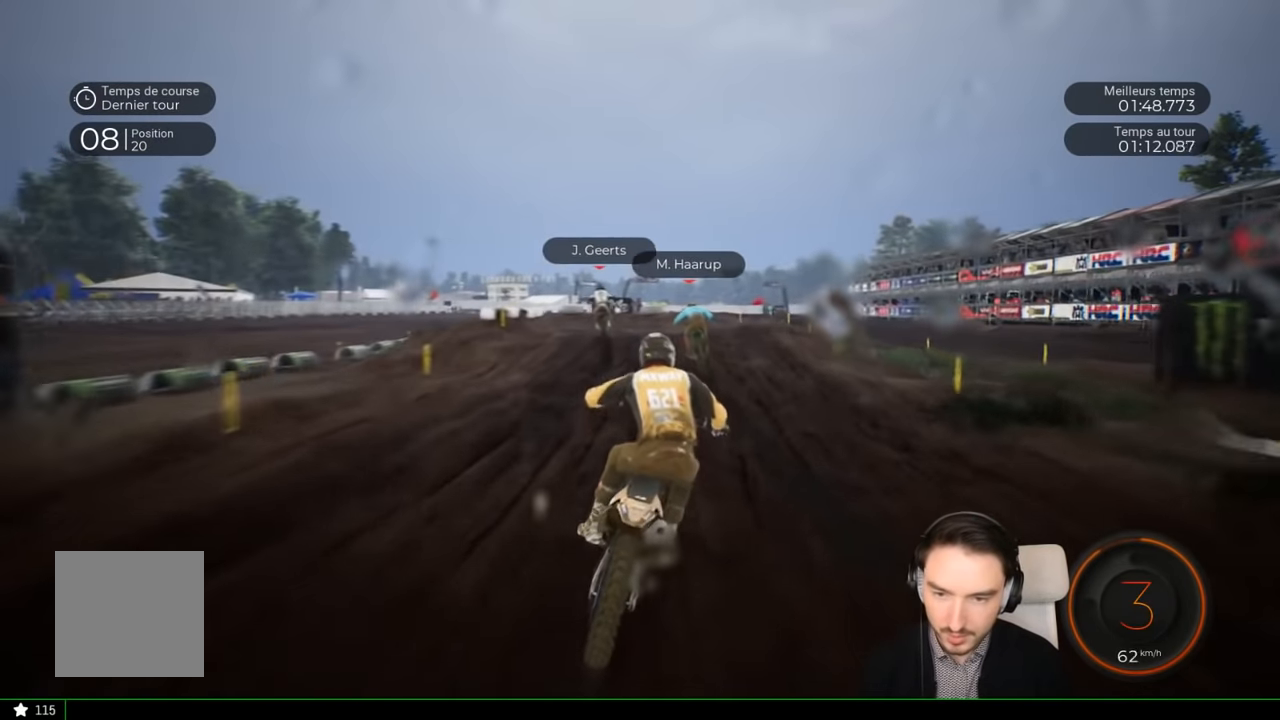
{"buttons": ["R2"], "left_stick": "left", "right_stick": "center", "events": []}
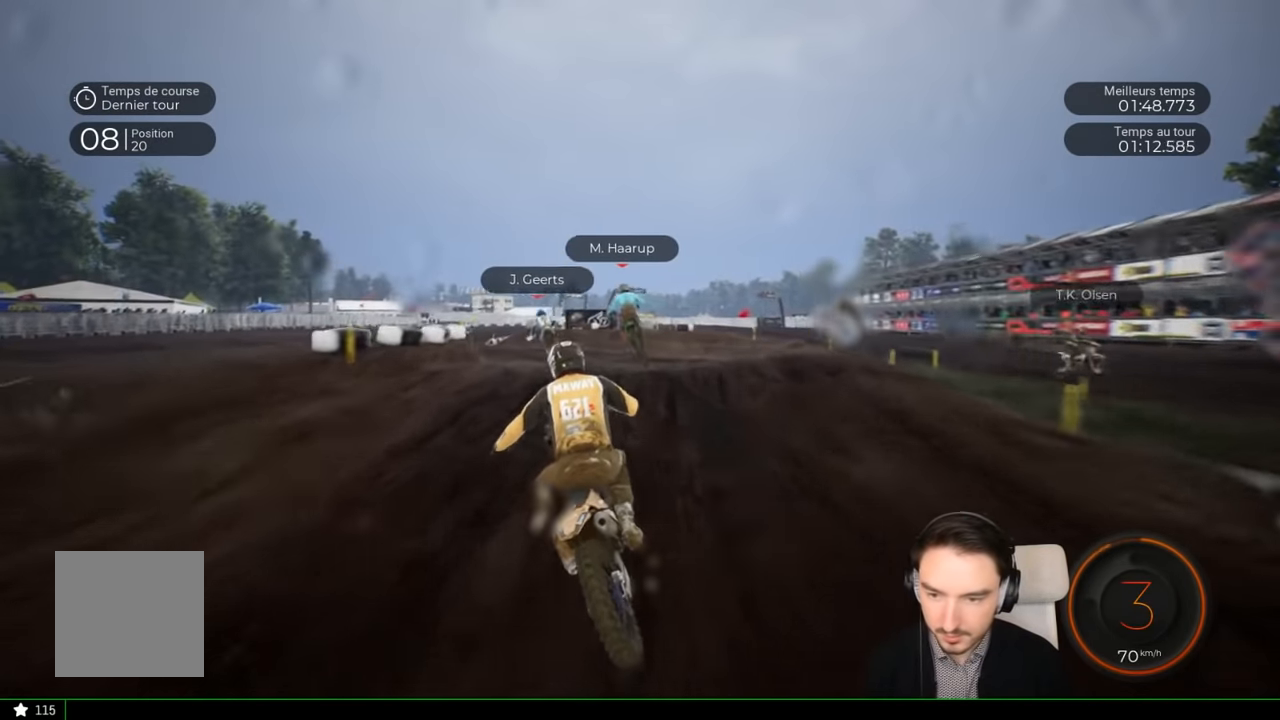
{"buttons": ["R2"], "left_stick": "left", "right_stick": "center", "events": []}
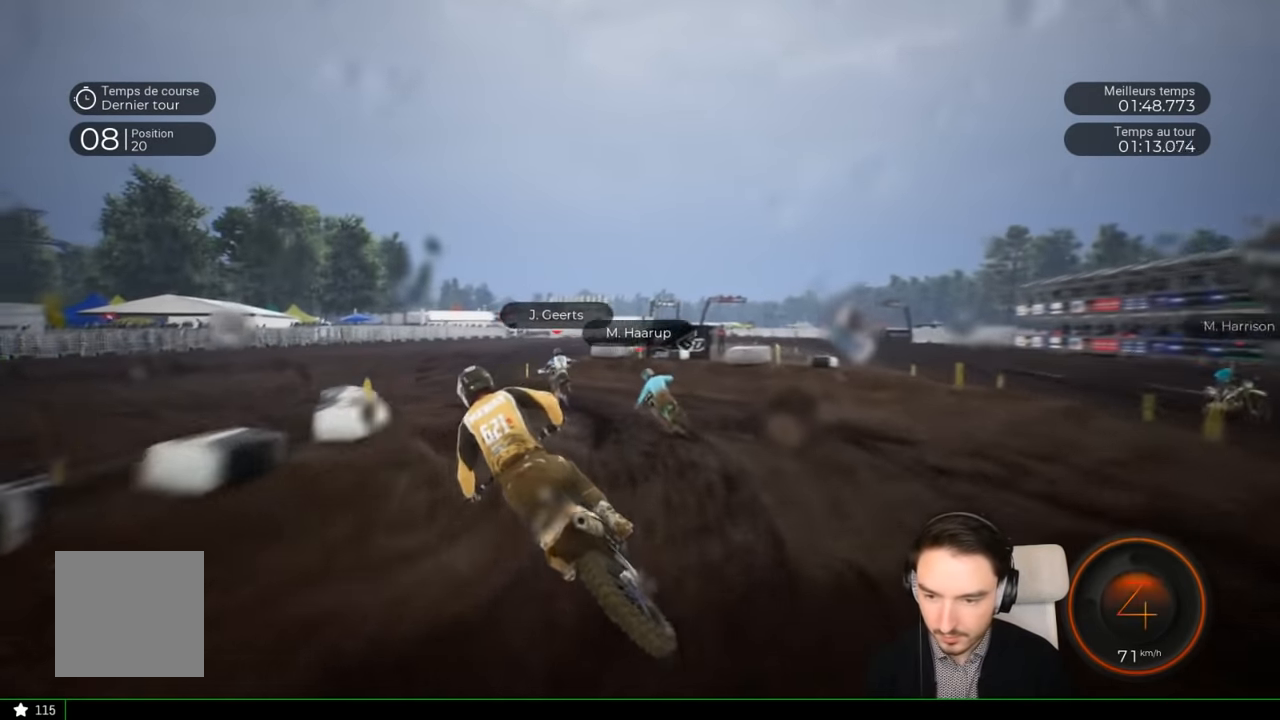
{"buttons": ["R2"], "left_stick": "left", "right_stick": "center", "events": [[17, "left_stick", "center"], [100, "left_stick", "left"]]}
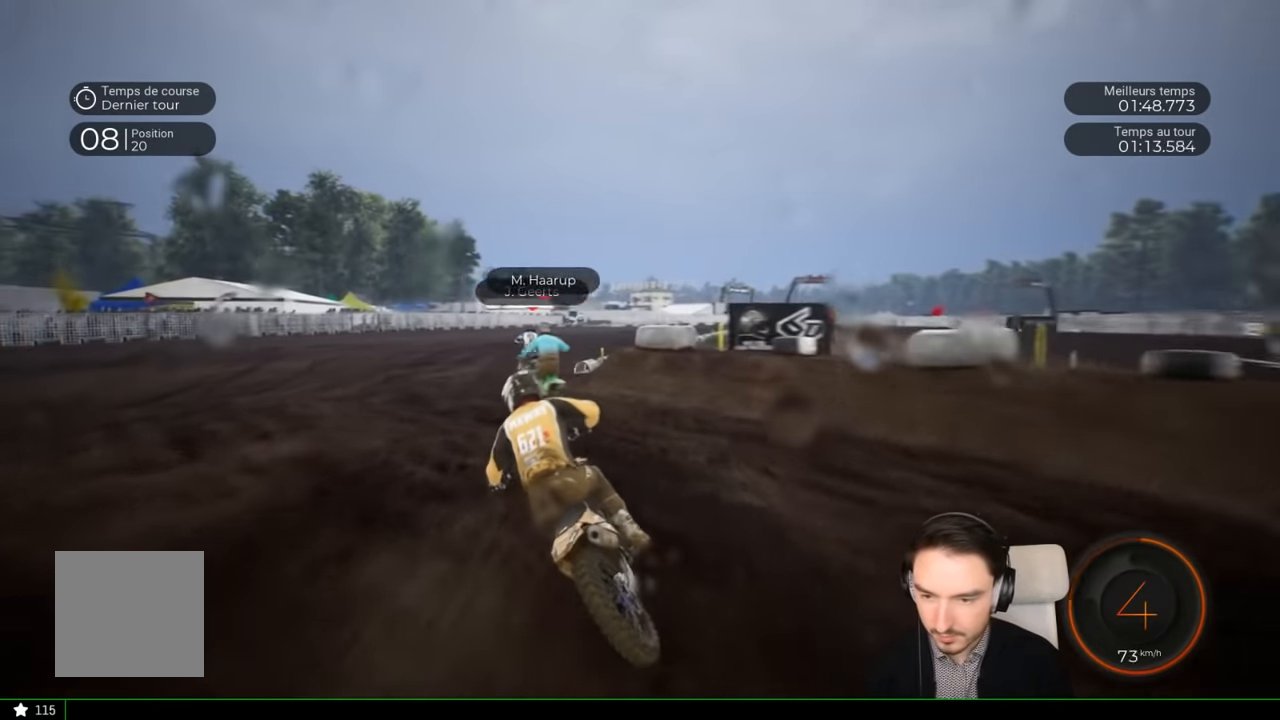
{"buttons": ["R2"], "left_stick": "right", "right_stick": "center", "events": [[100, "left_stick", "center"], [150, "left_stick", "right"]]}
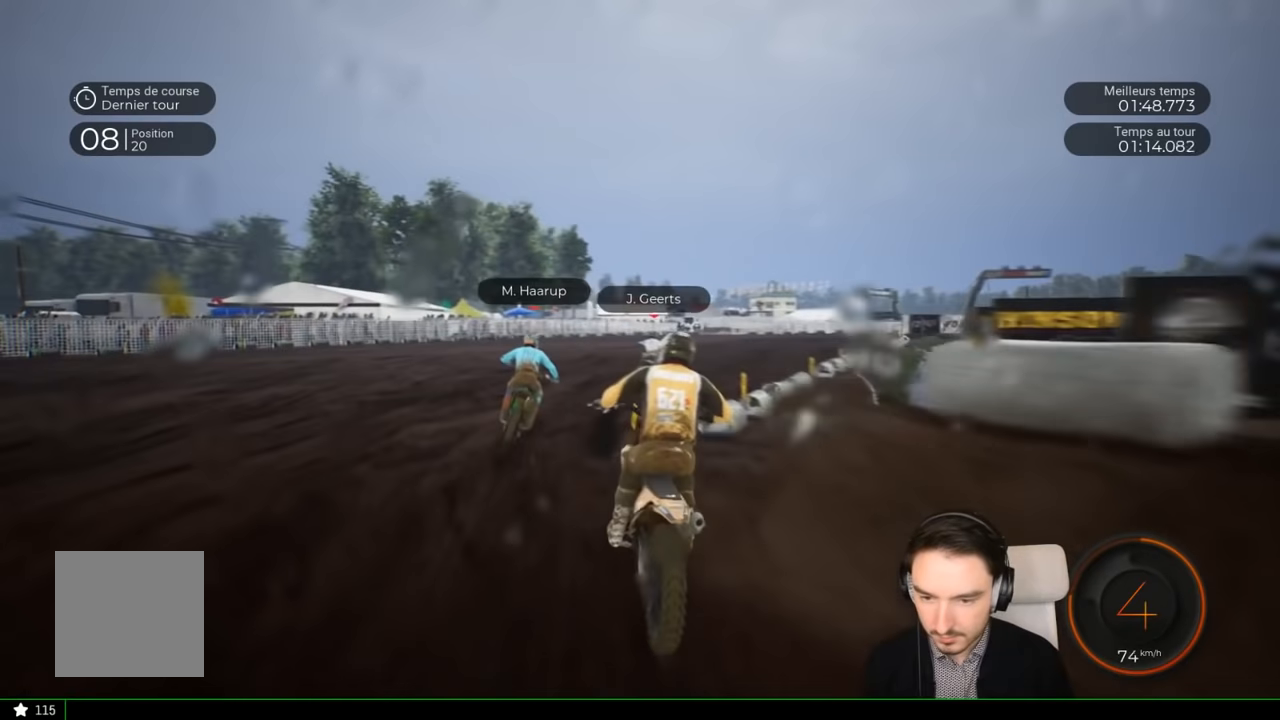
{"buttons": ["R2"], "left_stick": "right", "right_stick": "center", "events": []}
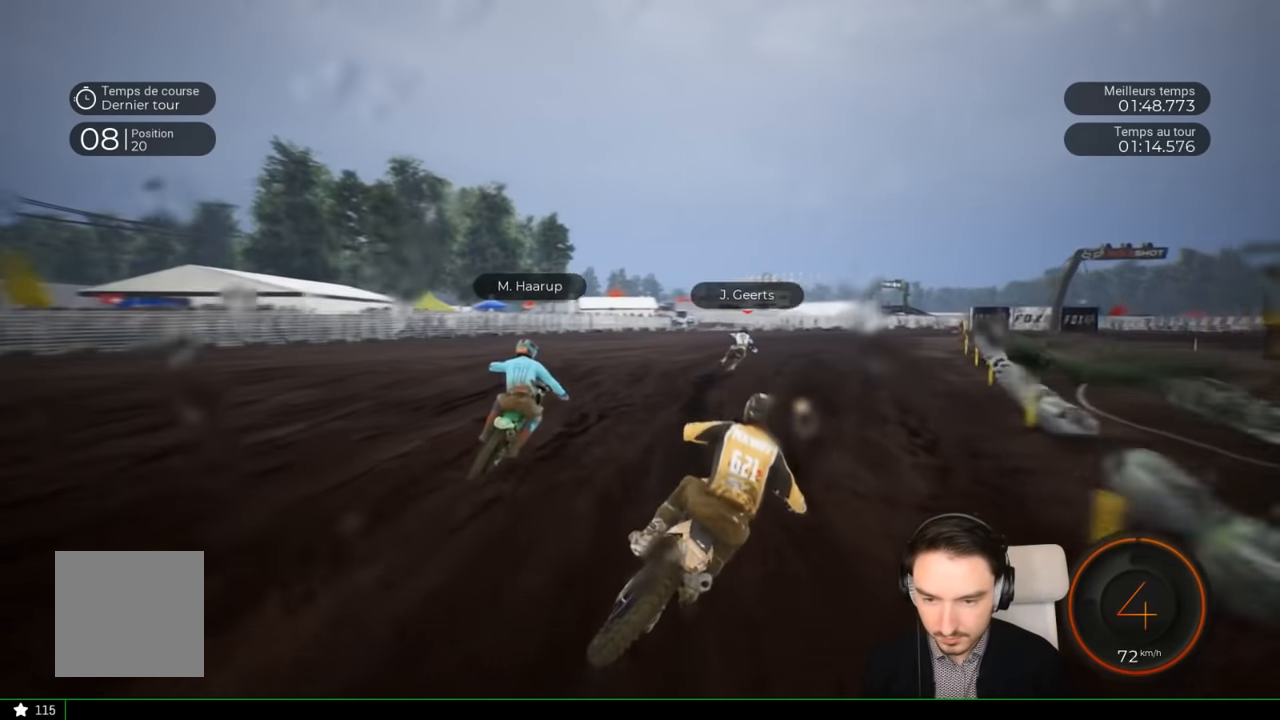
{"buttons": ["R2"], "left_stick": "right", "right_stick": "center", "events": []}
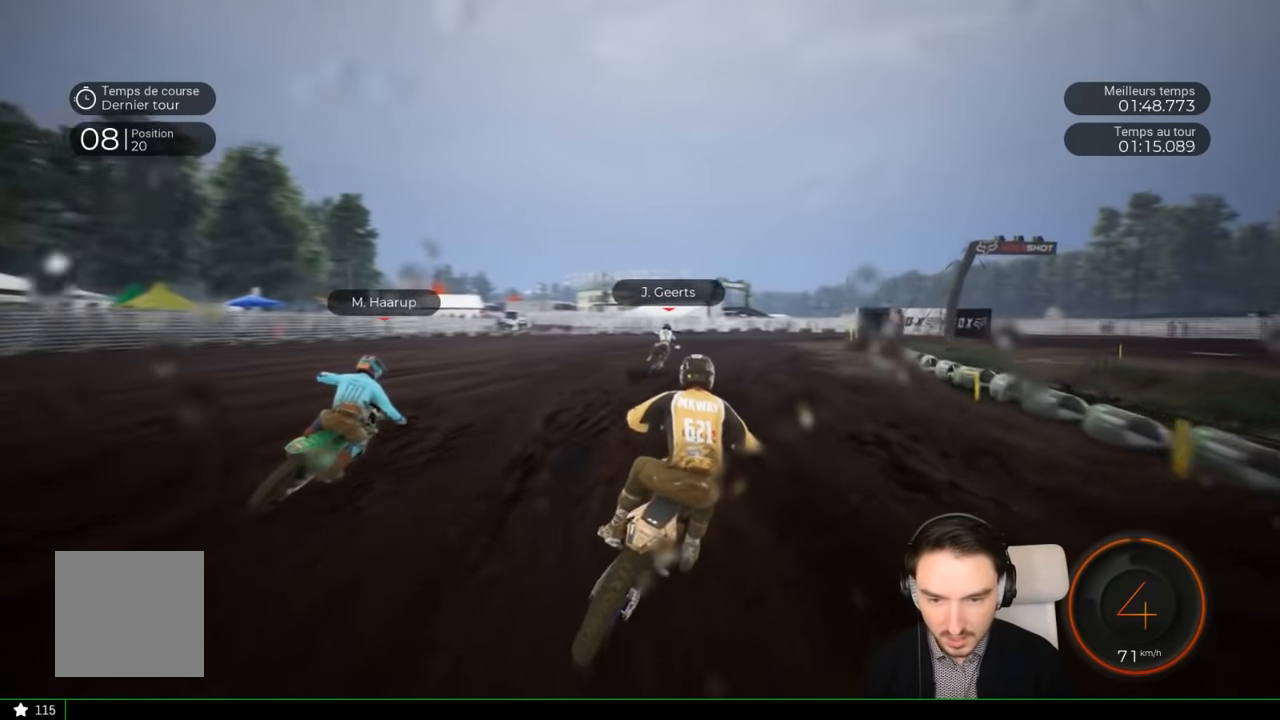
{"buttons": ["R2"], "left_stick": "right", "right_stick": "center", "events": []}
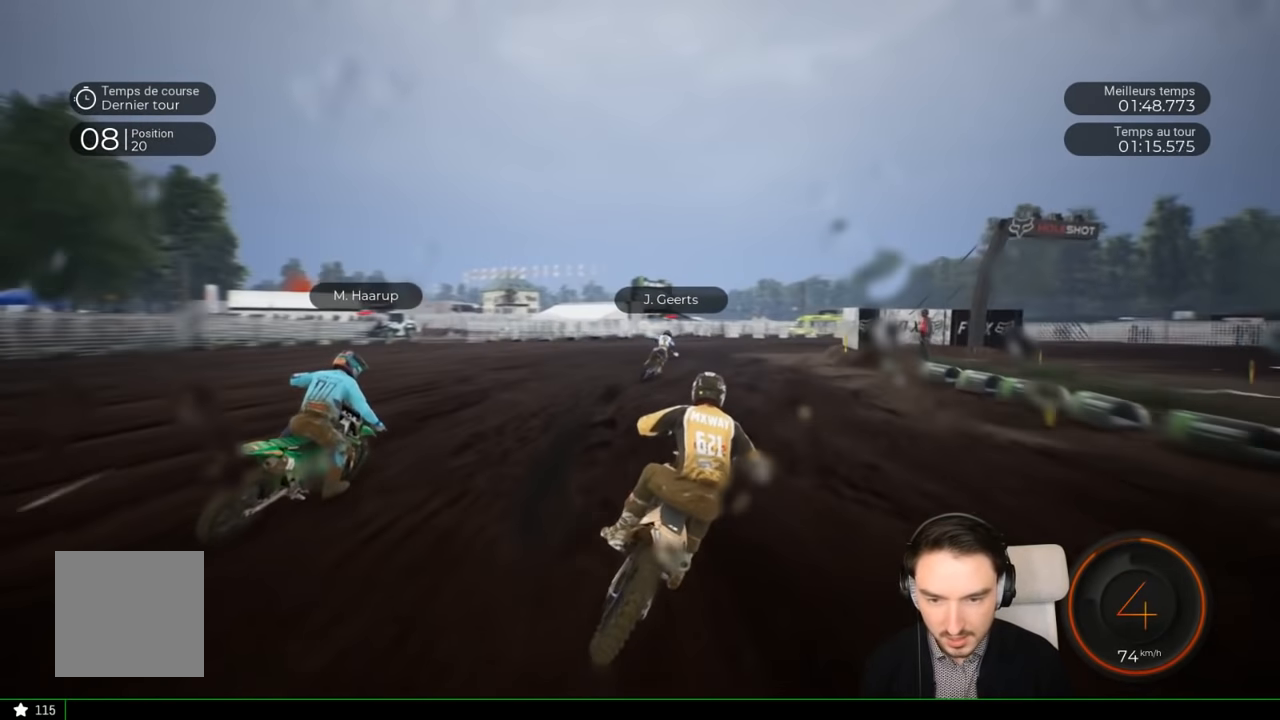
{"buttons": ["L2"], "left_stick": "right", "right_stick": "center", "events": [[133, "R2", "up"], [350, "L2", "down"]]}
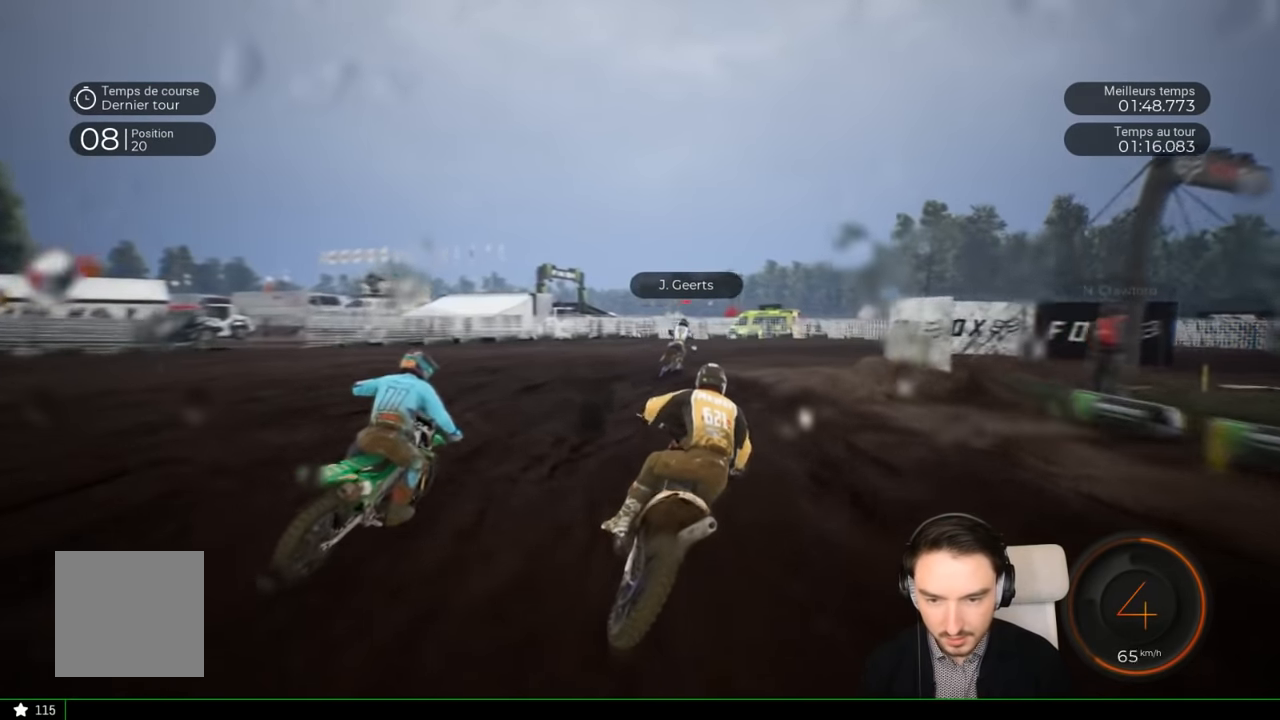
{"buttons": [], "left_stick": "right", "right_stick": "right", "events": [[167, "right_stick", "right"], [217, "L2", "up"]]}
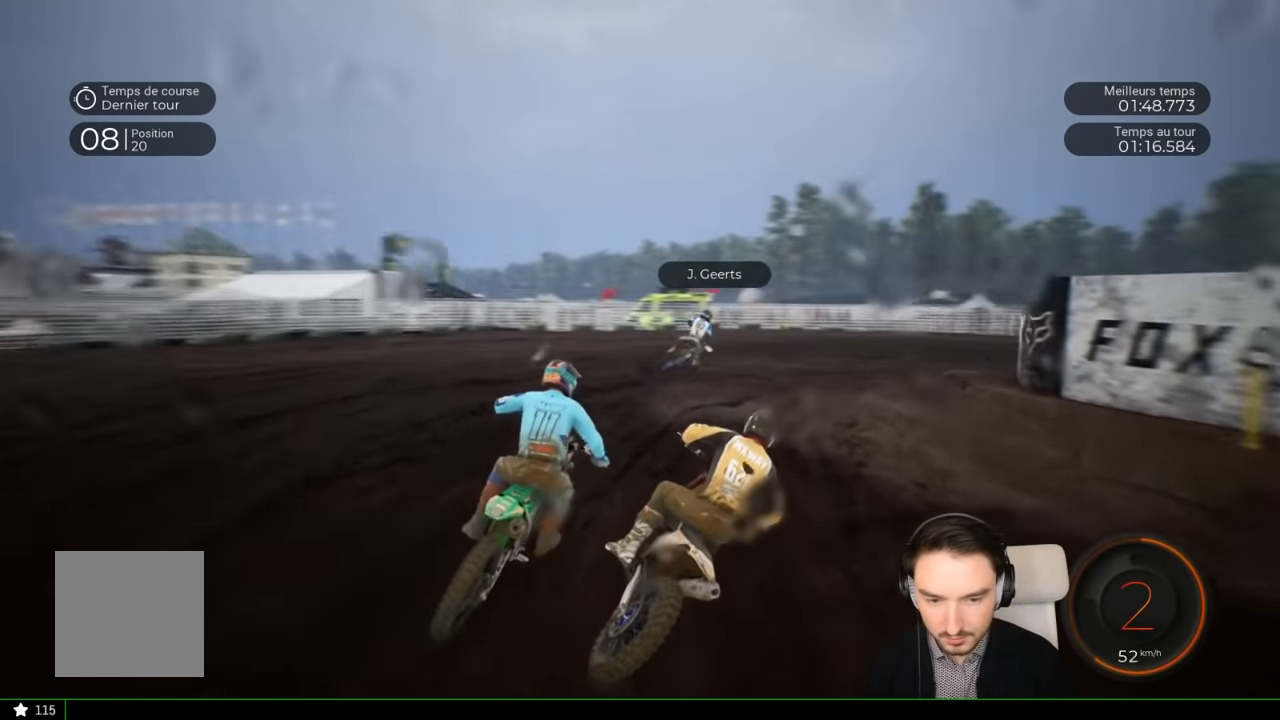
{"buttons": [], "left_stick": "right", "right_stick": "right", "events": []}
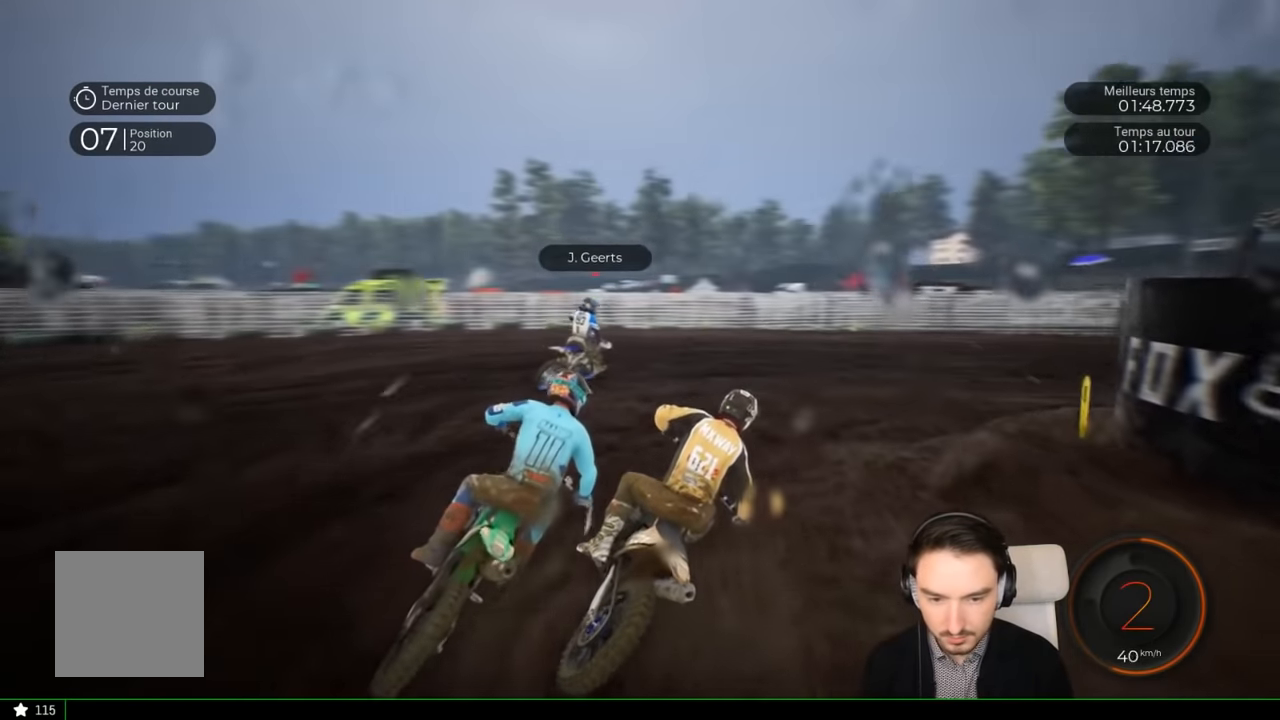
{"buttons": ["R2"], "left_stick": "right", "right_stick": "right", "events": [[283, "R2", "down"]]}
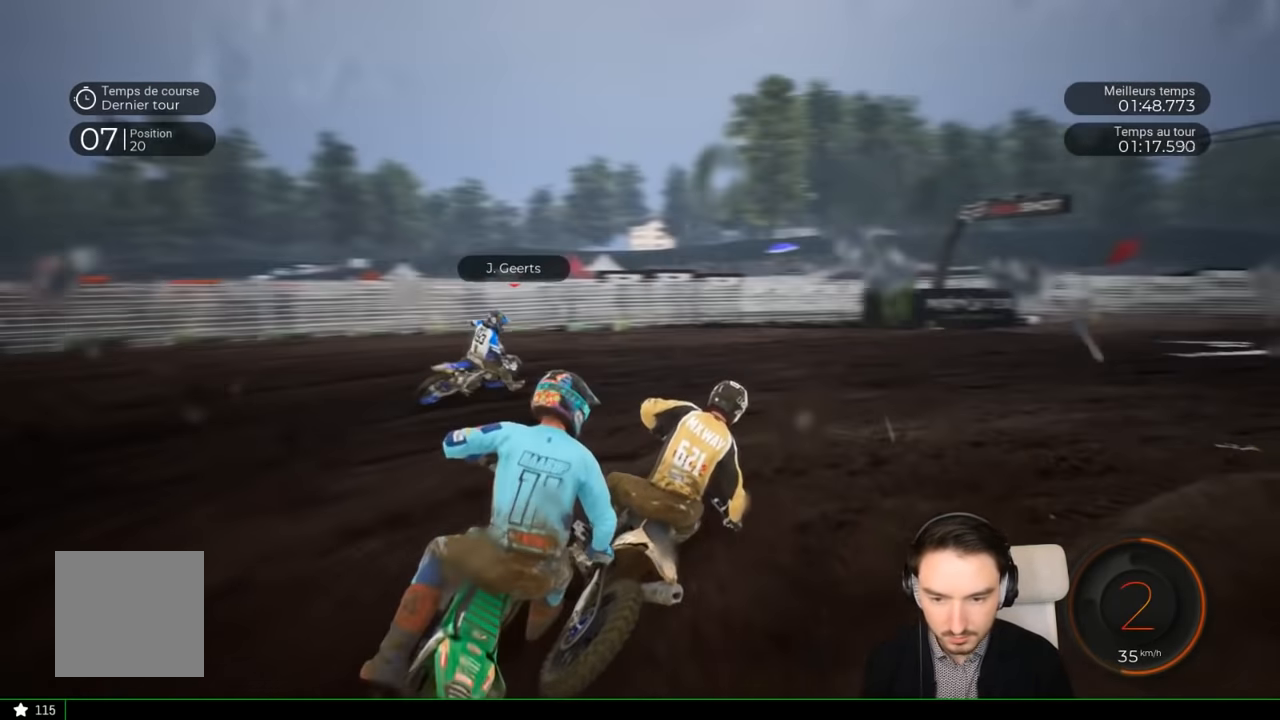
{"buttons": ["R2"], "left_stick": "right", "right_stick": "right", "events": []}
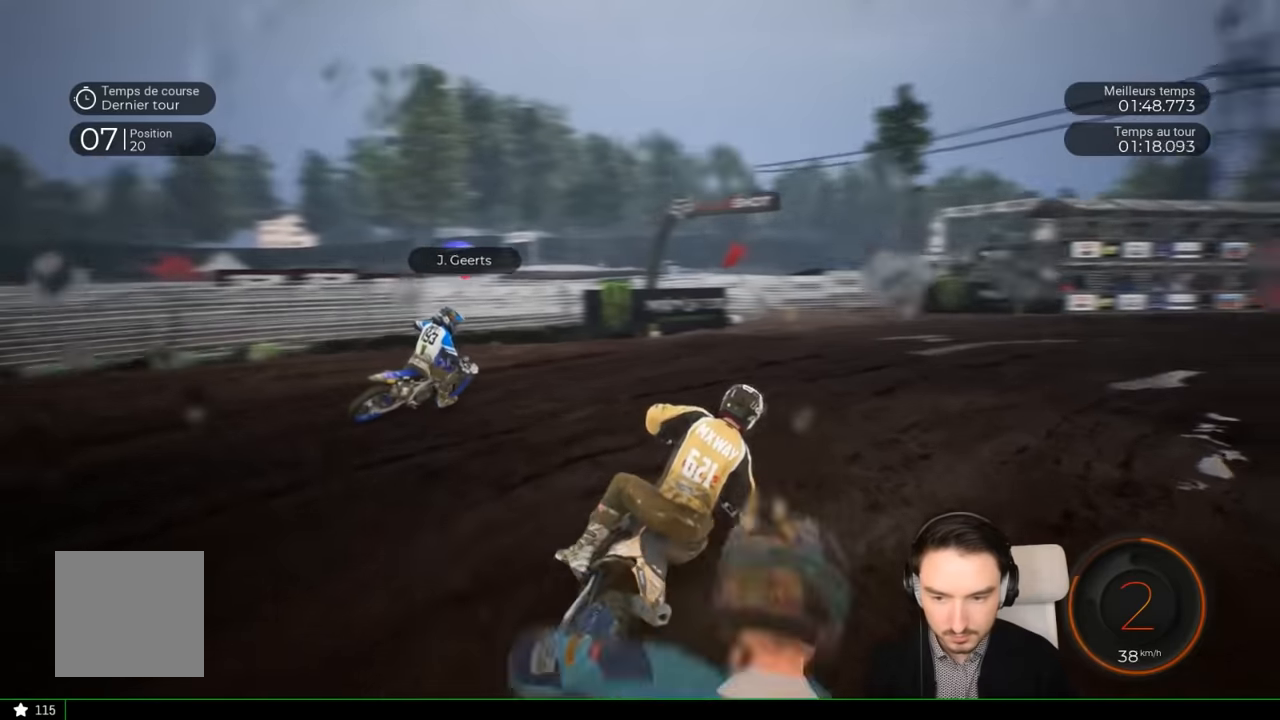
{"buttons": ["R2"], "left_stick": "right", "right_stick": "center", "events": [[183, "right_stick", "center"]]}
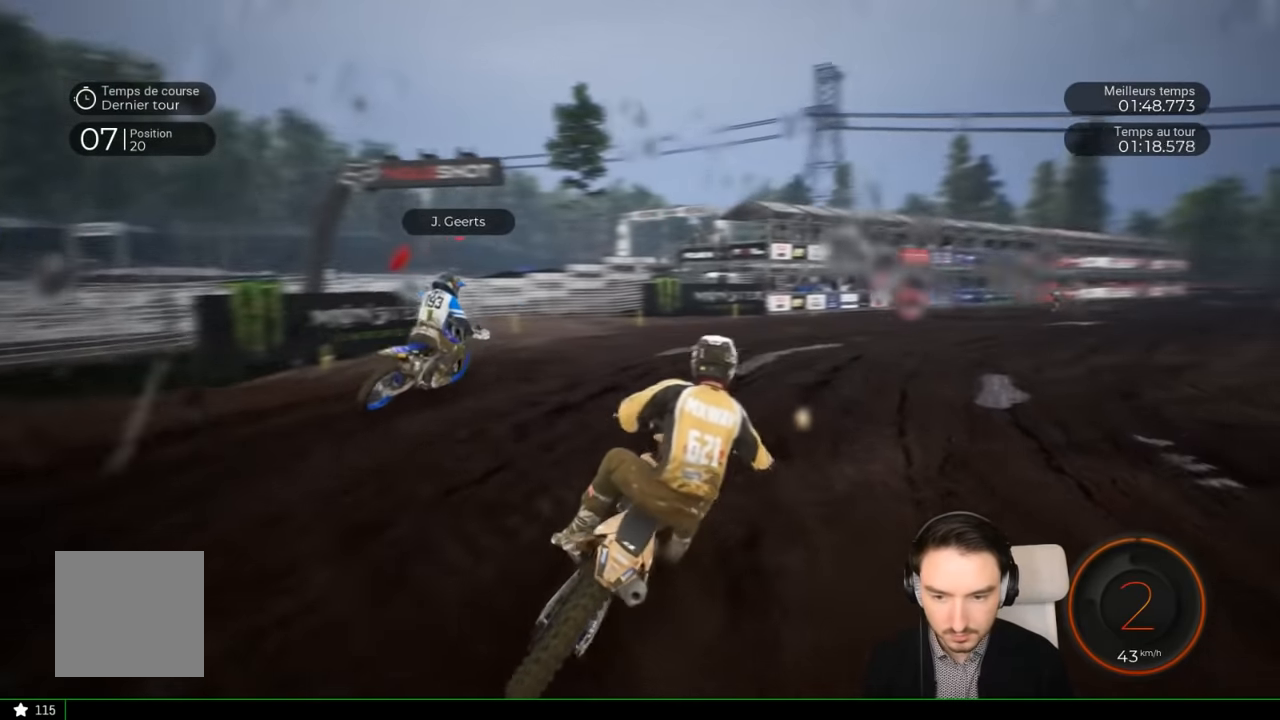
{"buttons": ["R2"], "left_stick": "right", "right_stick": "center", "events": []}
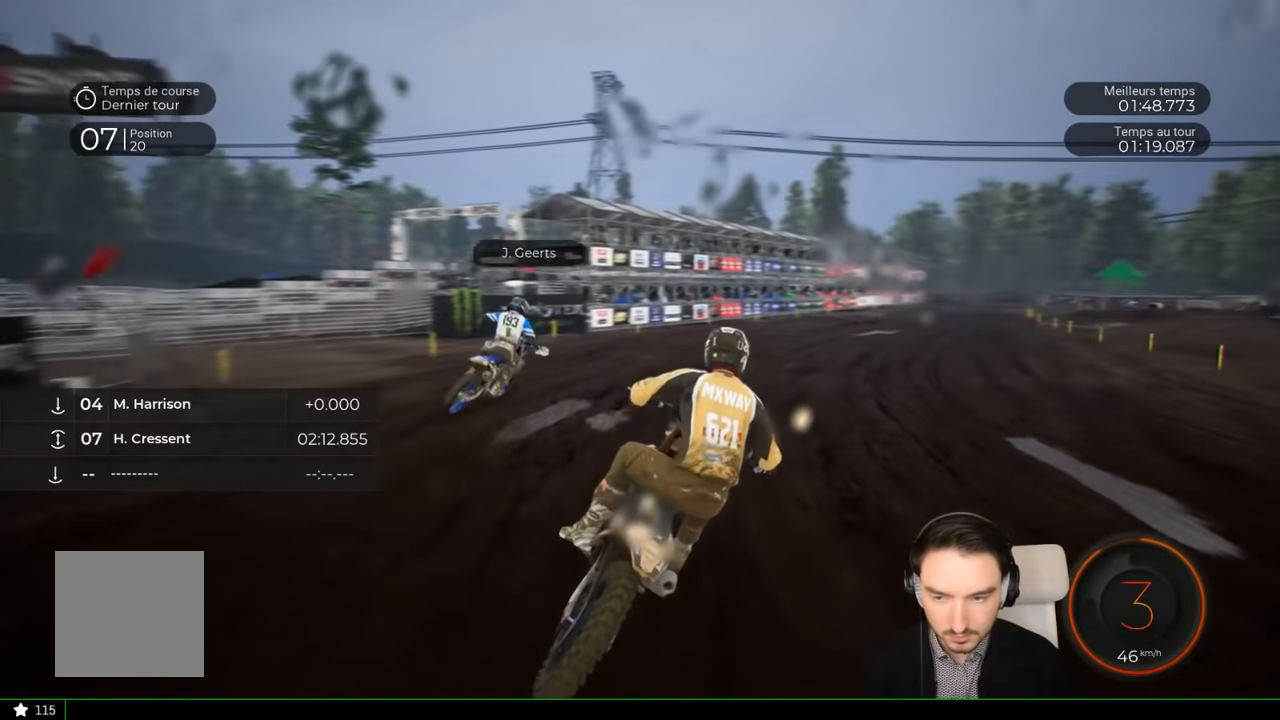
{"buttons": ["R2"], "left_stick": "right", "right_stick": "center", "events": []}
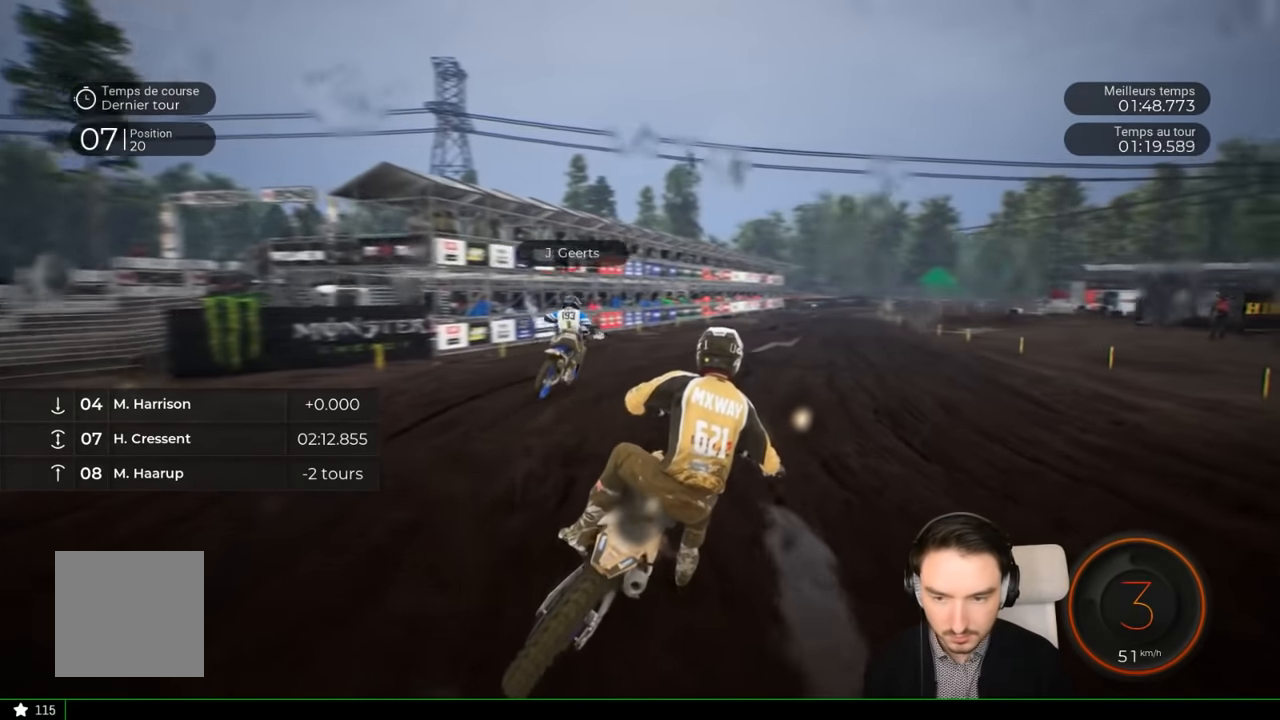
{"buttons": ["R2"], "left_stick": "right", "right_stick": "center", "events": []}
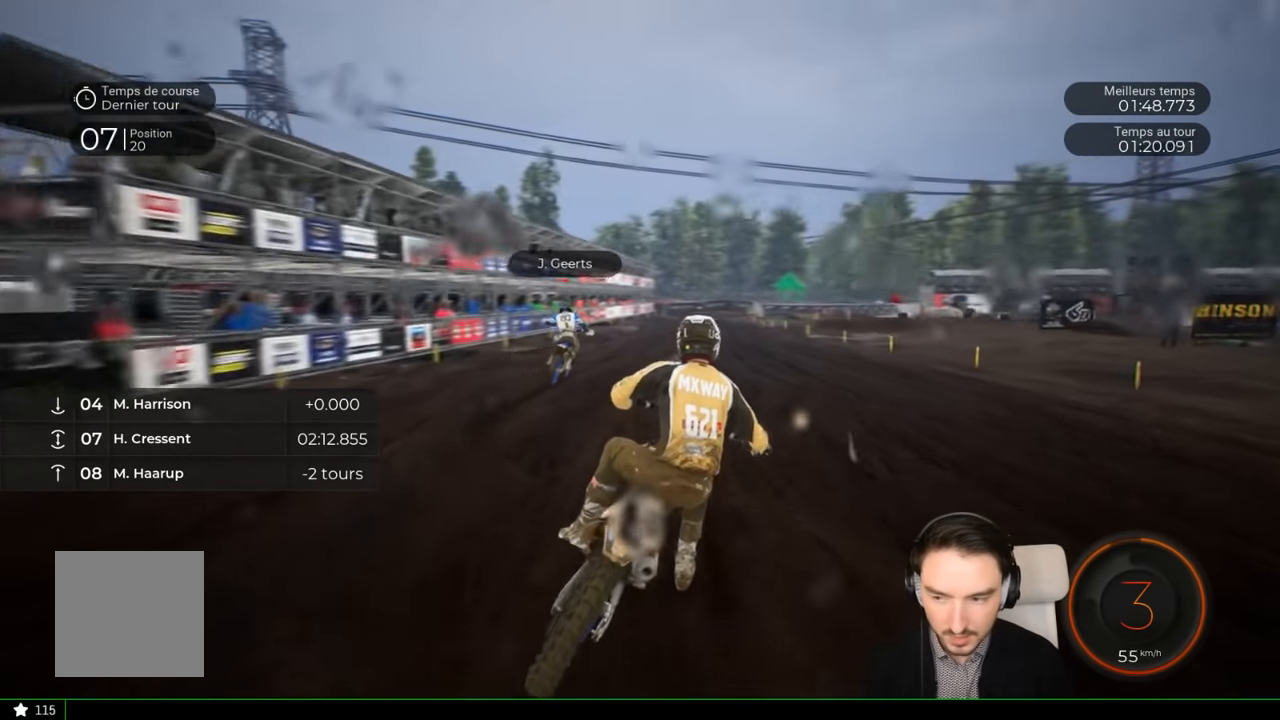
{"buttons": ["R2"], "left_stick": "right", "right_stick": "center", "events": []}
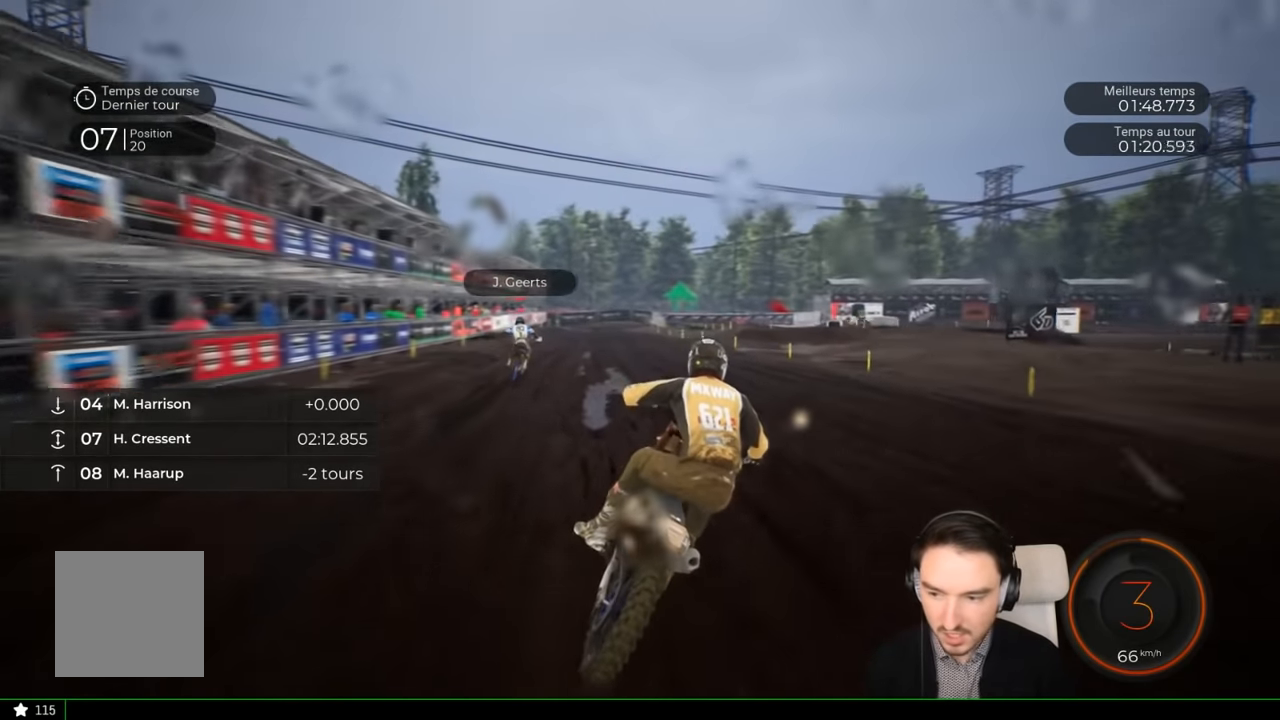
{"buttons": ["R2"], "left_stick": "center", "right_stick": "center", "events": [[217, "left_stick", "center"]]}